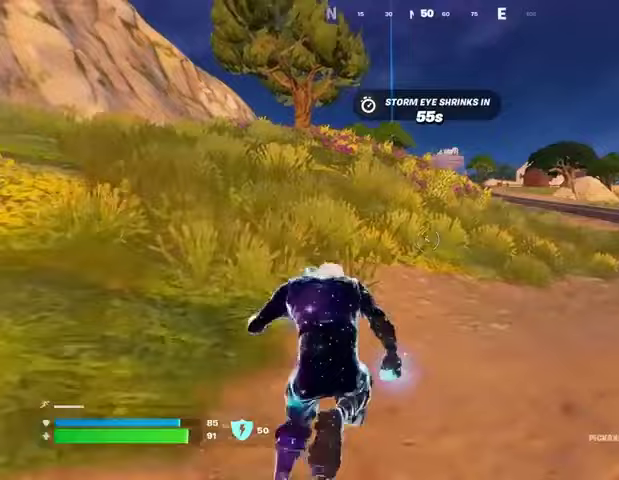
Gameplay with a controller (PlayStation layout); each line is a JSON object with the inputs held at the frame after it. "events" lists button and stick changes between this image and that frame as [ms after this image, input, new state], when the widget could be followed in between.
{"buttons": ["R1"], "left_stick": "up-right", "right_stick": "center", "events": [[133, "R1", "down"], [233, "R1", "up"], [233, "left_stick", "up-right"], [300, "R1", "down"], [300, "right_stick", "up"], [400, "R1", "up"], [400, "right_stick", "center"], [467, "R1", "down"]]}
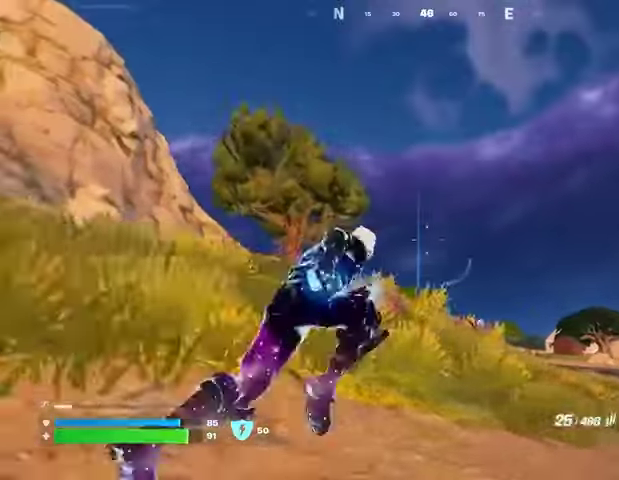
{"buttons": [], "left_stick": "up-right", "right_stick": "center", "events": [[67, "R1", "up"], [300, "CROSS", "down"], [367, "CROSS", "up"]]}
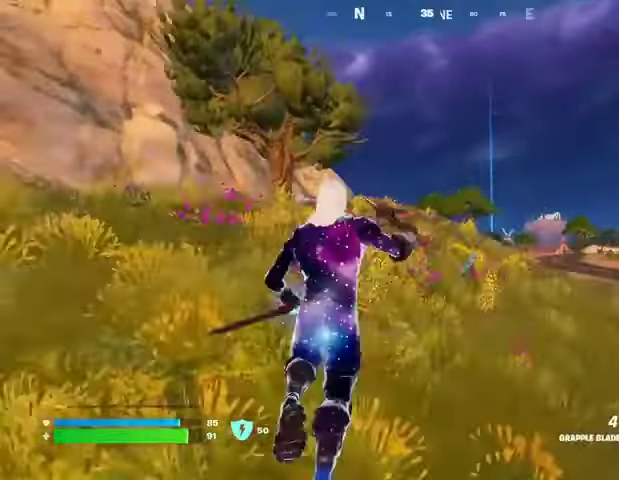
{"buttons": [], "left_stick": "up-right", "right_stick": "center", "events": [[133, "right_stick", "right"], [200, "right_stick", "center"], [233, "L2", "down"], [367, "L2", "up"]]}
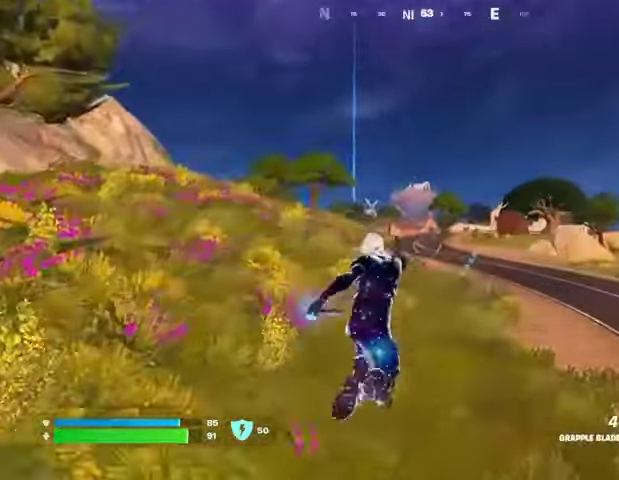
{"buttons": [], "left_stick": "up", "right_stick": "center", "events": [[133, "right_stick", "right"], [300, "right_stick", "center"], [367, "right_stick", "left"], [467, "right_stick", "center"], [500, "left_stick", "up"]]}
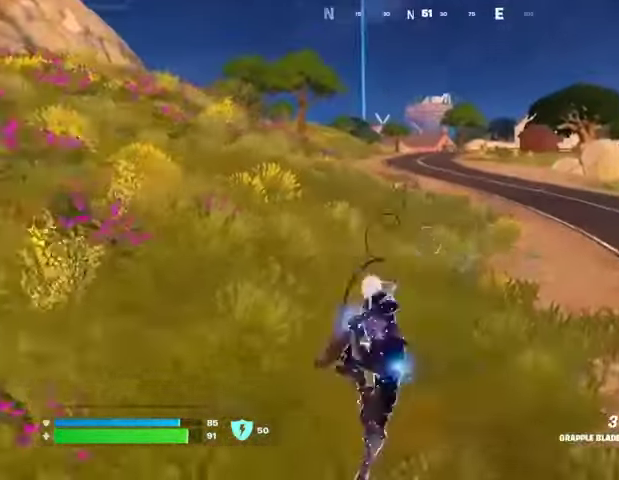
{"buttons": [], "left_stick": "up", "right_stick": "center", "events": []}
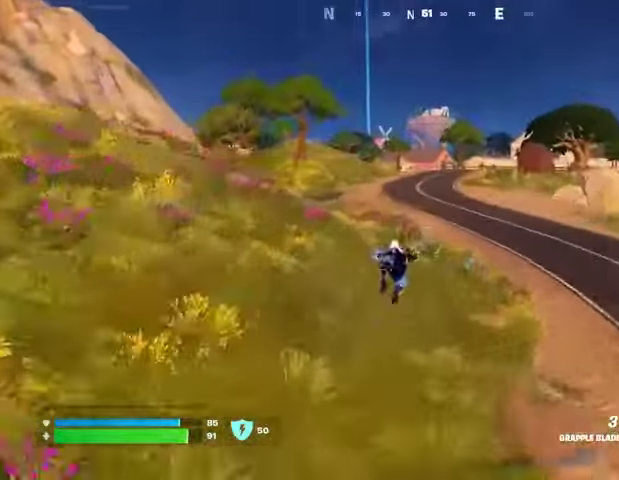
{"buttons": ["L2"], "left_stick": "up", "right_stick": "center", "events": [[500, "L2", "down"]]}
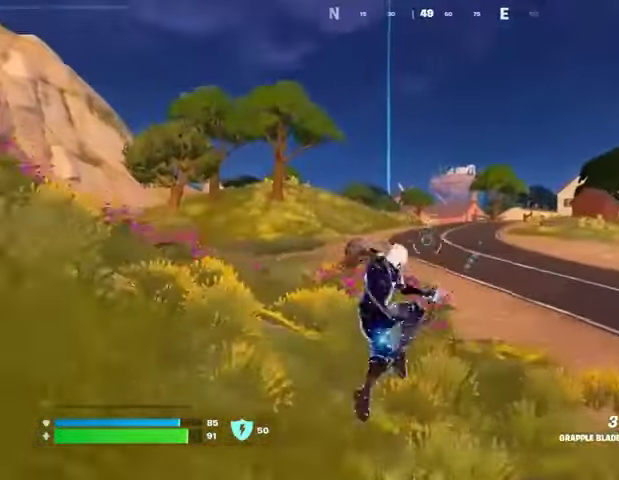
{"buttons": [], "left_stick": "up", "right_stick": "right", "events": [[100, "L2", "up"], [467, "right_stick", "right"]]}
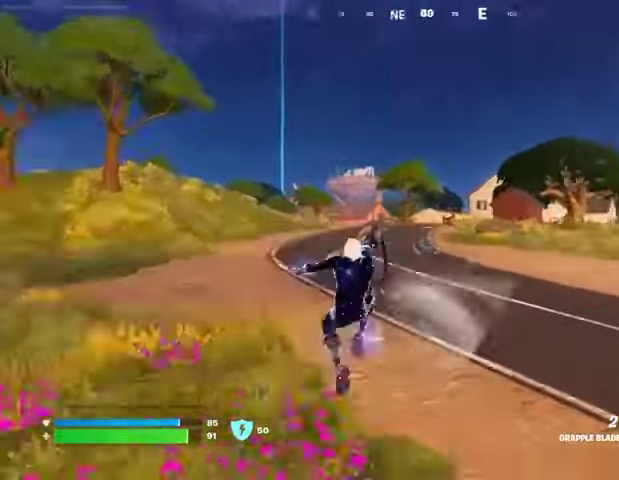
{"buttons": [], "left_stick": "up-left", "right_stick": "left", "events": [[67, "left_stick", "up-left"], [167, "right_stick", "center"], [500, "right_stick", "left"]]}
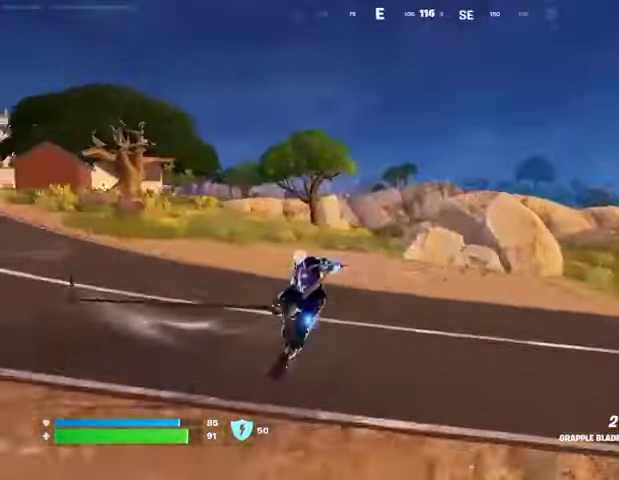
{"buttons": [], "left_stick": "up", "right_stick": "center", "events": [[33, "left_stick", "up"], [133, "right_stick", "center"]]}
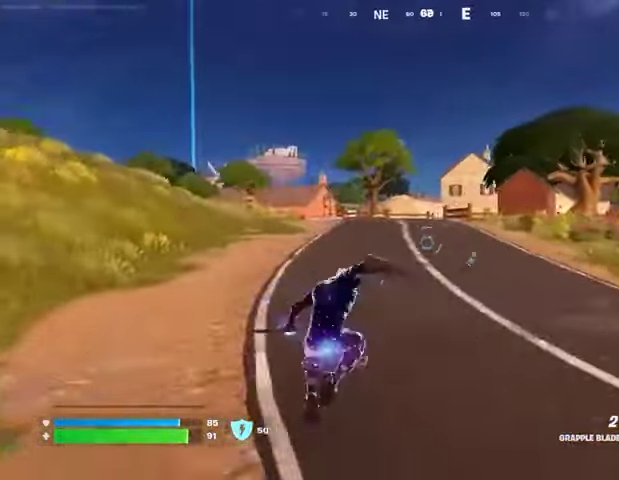
{"buttons": [], "left_stick": "up", "right_stick": "center", "events": [[67, "R3", "down"], [133, "R3", "up"], [400, "L3", "down"], [467, "L3", "up"]]}
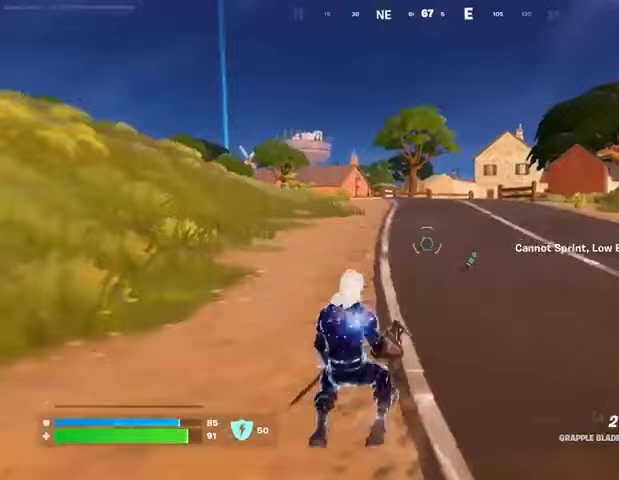
{"buttons": [], "left_stick": "up", "right_stick": "center", "events": [[133, "CROSS", "down"], [167, "CROSS", "up"]]}
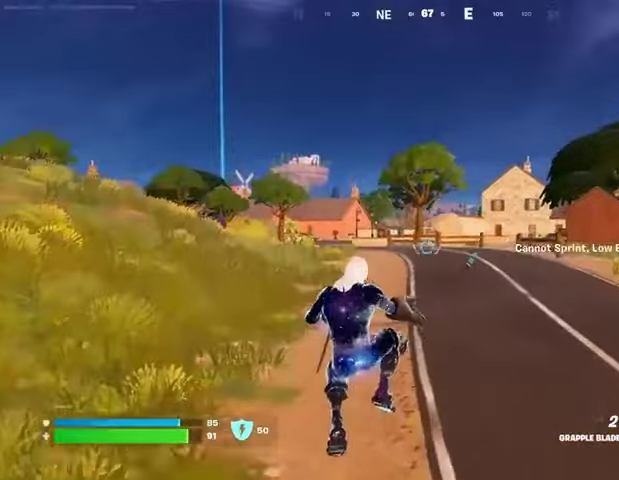
{"buttons": [], "left_stick": "up", "right_stick": "center", "events": [[333, "left_stick", "up-right"], [333, "right_stick", "up"], [400, "right_stick", "center"], [500, "left_stick", "up"]]}
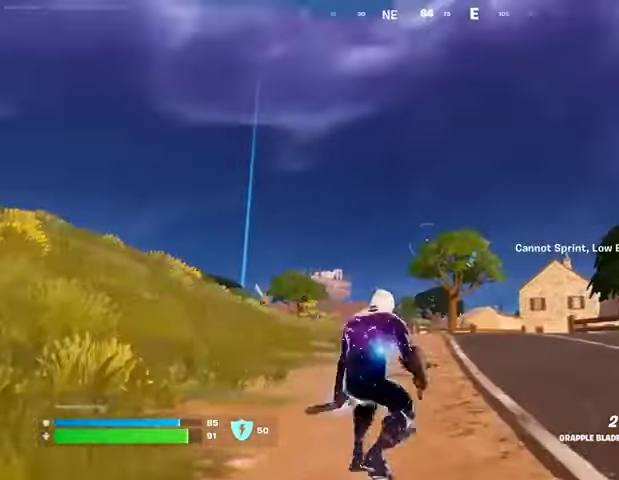
{"buttons": [], "left_stick": "up", "right_stick": "down-right", "events": [[233, "left_stick", "up-right"], [333, "right_stick", "down-right"], [367, "L3", "down"], [467, "L3", "up"], [467, "left_stick", "up"]]}
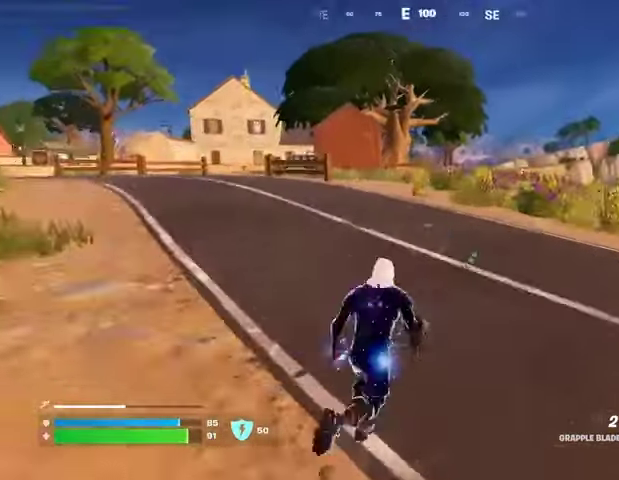
{"buttons": [], "left_stick": "up-right", "right_stick": "center", "events": [[67, "right_stick", "center"], [367, "right_stick", "up-left"], [433, "left_stick", "up-right"], [467, "right_stick", "center"]]}
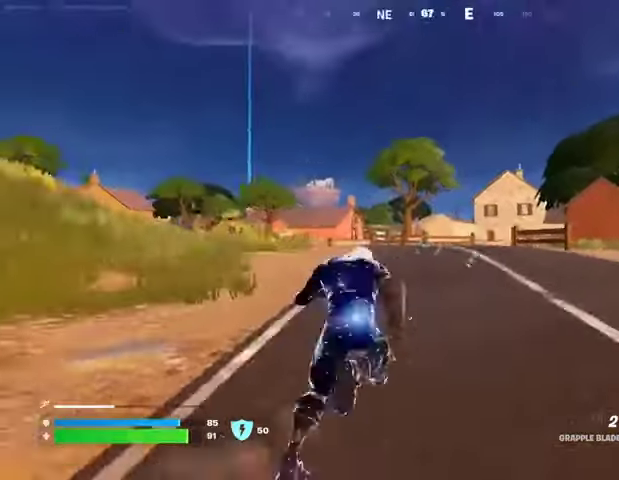
{"buttons": [], "left_stick": "up", "right_stick": "center", "events": [[167, "left_stick", "up"], [167, "right_stick", "up"], [267, "right_stick", "center"]]}
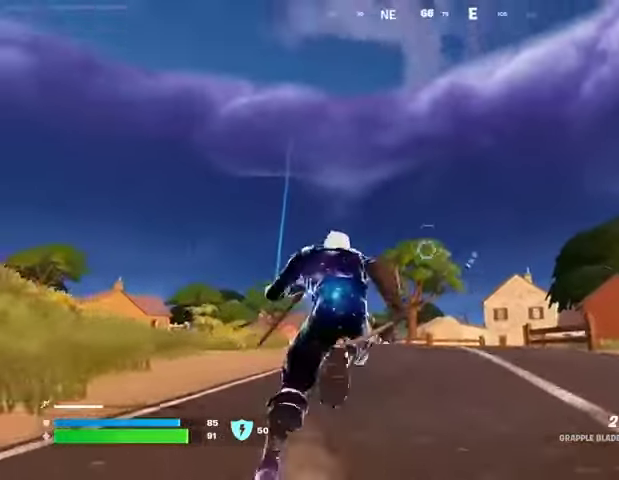
{"buttons": [], "left_stick": "up-right", "right_stick": "center", "events": [[300, "left_stick", "up-right"], [367, "L2", "down"], [467, "L2", "up"]]}
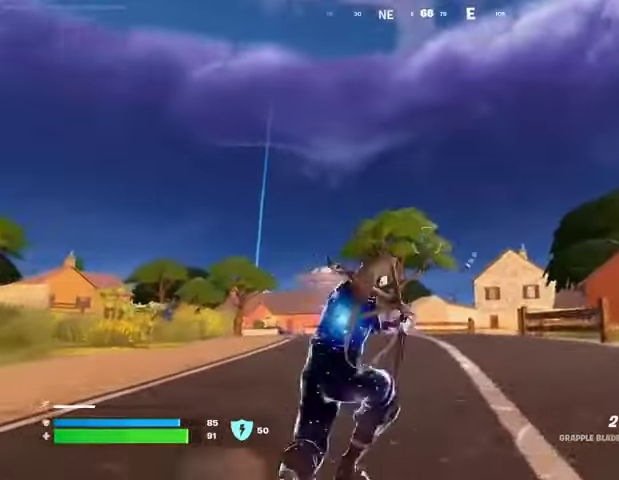
{"buttons": [], "left_stick": "up-right", "right_stick": "center", "events": [[167, "right_stick", "down-left"], [267, "right_stick", "center"]]}
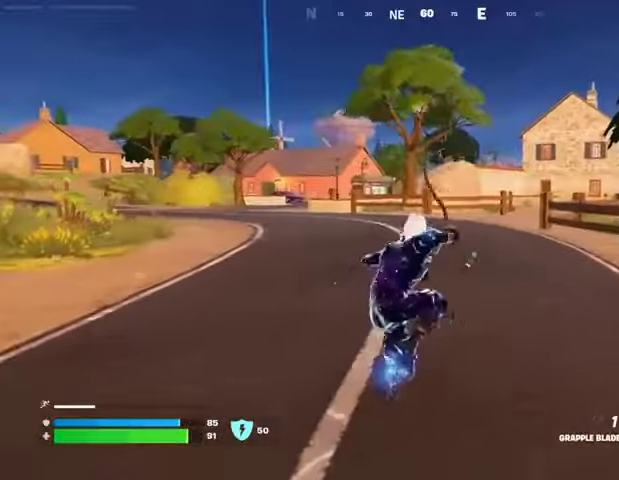
{"buttons": [], "left_stick": "up-right", "right_stick": "center", "events": []}
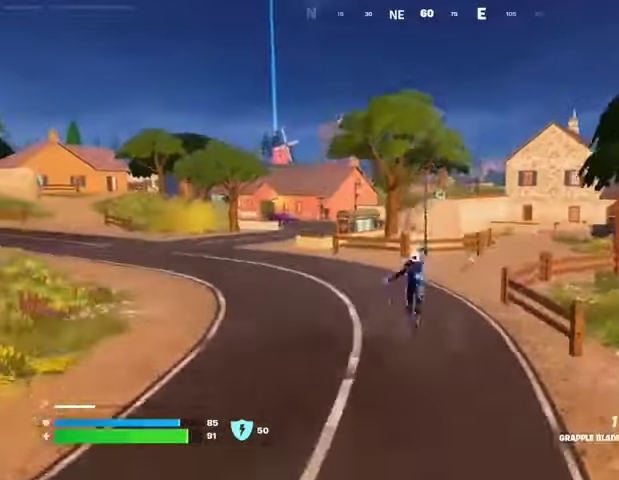
{"buttons": [], "left_stick": "up-right", "right_stick": "center", "events": []}
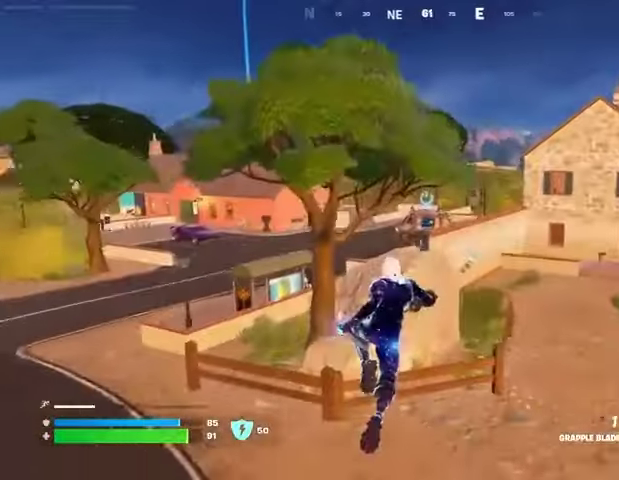
{"buttons": [], "left_stick": "up-right", "right_stick": "center", "events": []}
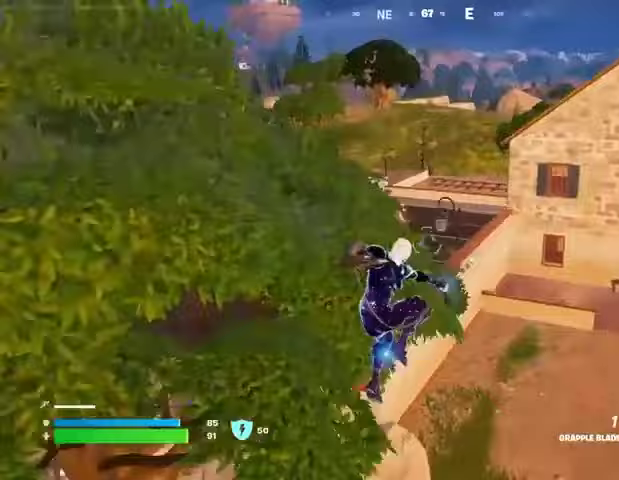
{"buttons": [], "left_stick": "up", "right_stick": "center", "events": [[100, "left_stick", "up"], [133, "right_stick", "up-left"], [233, "right_stick", "center"], [433, "right_stick", "left"], [500, "right_stick", "center"]]}
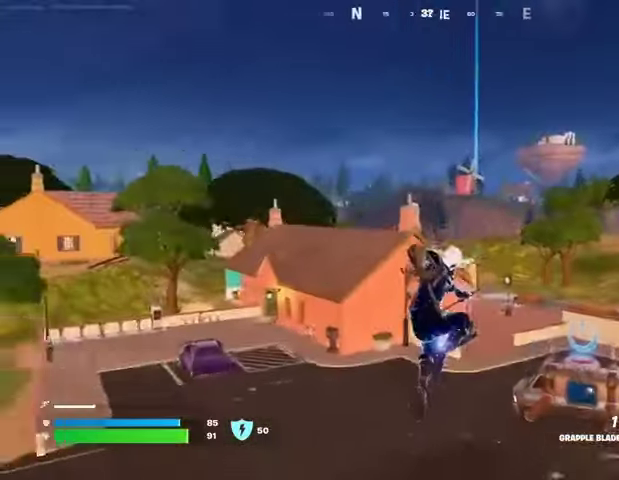
{"buttons": [], "left_stick": "left", "right_stick": "center", "events": [[100, "L2", "down"], [200, "L2", "up"], [333, "left_stick", "up-left"], [500, "left_stick", "left"]]}
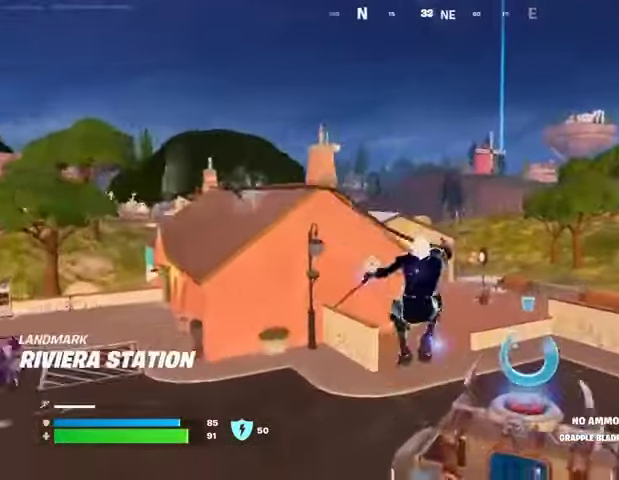
{"buttons": [], "left_stick": "left", "right_stick": "center", "events": [[300, "right_stick", "left"], [367, "right_stick", "center"]]}
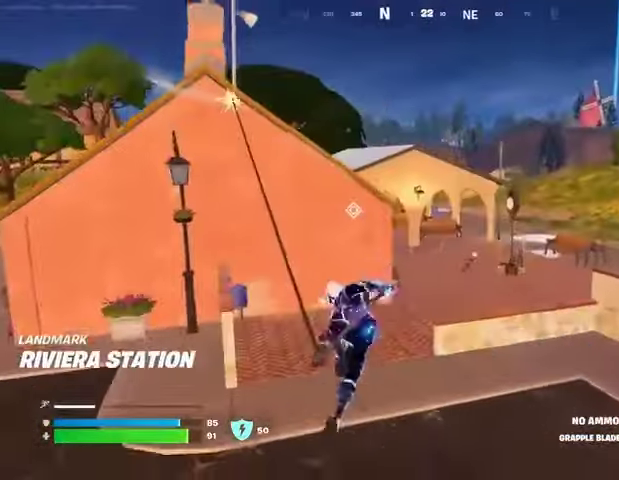
{"buttons": [], "left_stick": "up", "right_stick": "center", "events": [[233, "right_stick", "left"], [300, "right_stick", "center"], [400, "left_stick", "up-left"], [500, "left_stick", "up"]]}
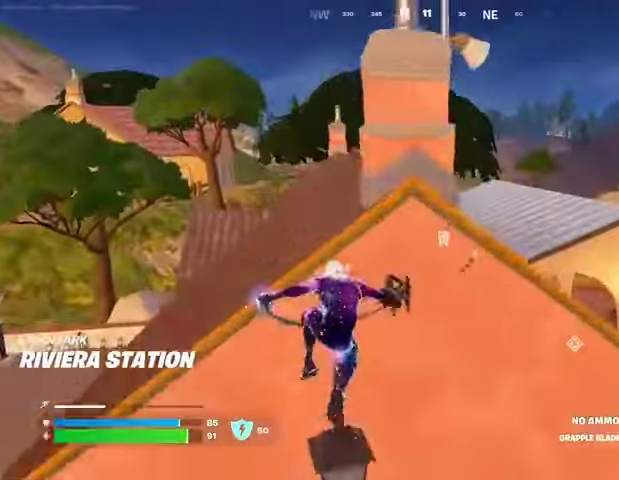
{"buttons": [], "left_stick": "up", "right_stick": "center", "events": []}
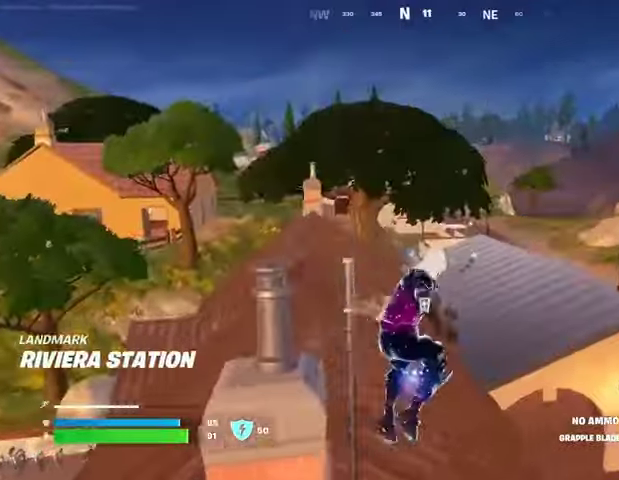
{"buttons": [], "left_stick": "up", "right_stick": "center", "events": [[133, "right_stick", "left"], [200, "right_stick", "center"]]}
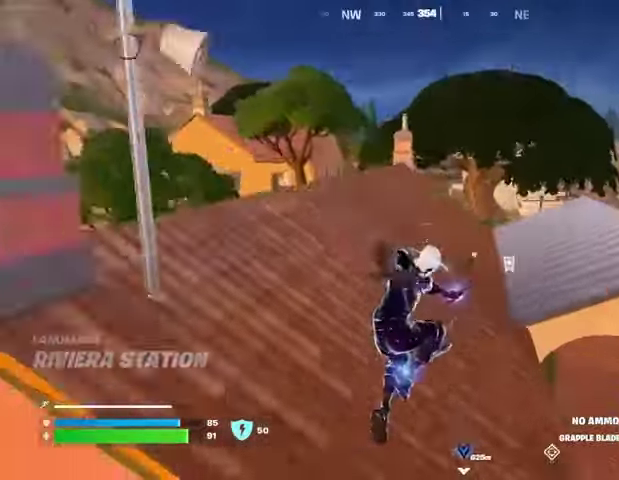
{"buttons": [], "left_stick": "up-left", "right_stick": "center", "events": [[100, "L3", "down"], [100, "left_stick", "up-left"], [100, "right_stick", "right"], [167, "L3", "up"], [267, "right_stick", "center"]]}
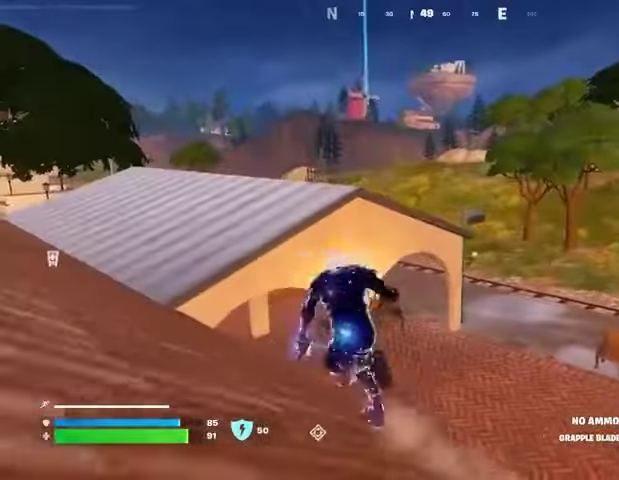
{"buttons": [], "left_stick": "up-left", "right_stick": "right", "events": [[333, "CROSS", "down"], [367, "CROSS", "up"], [433, "right_stick", "right"]]}
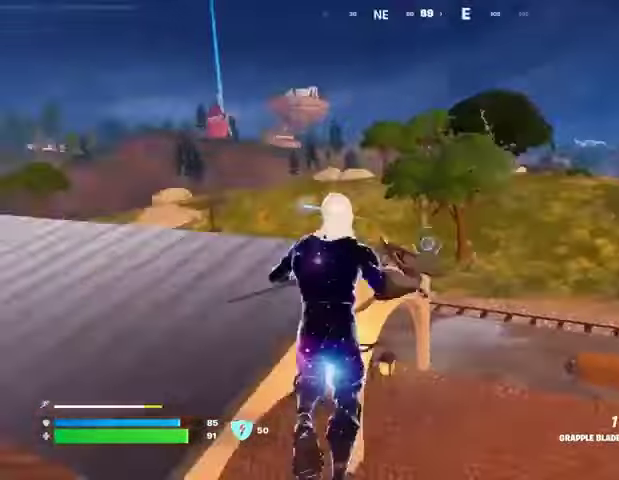
{"buttons": [], "left_stick": "up-left", "right_stick": "center", "events": [[100, "right_stick", "center"]]}
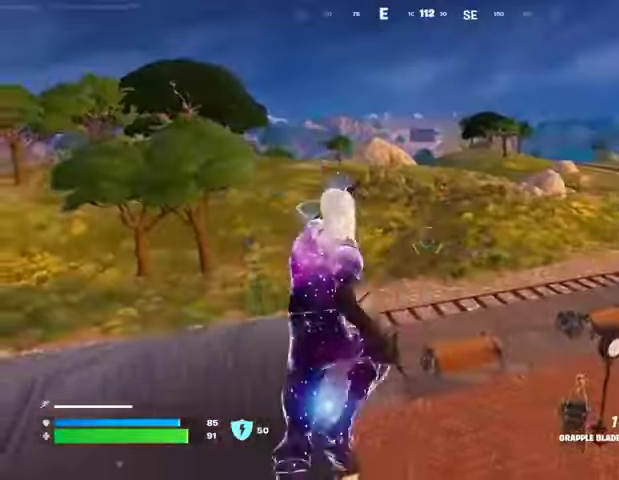
{"buttons": [], "left_stick": "up-right", "right_stick": "center", "events": [[100, "right_stick", "left"], [167, "left_stick", "up"], [300, "left_stick", "up-right"], [367, "right_stick", "center"]]}